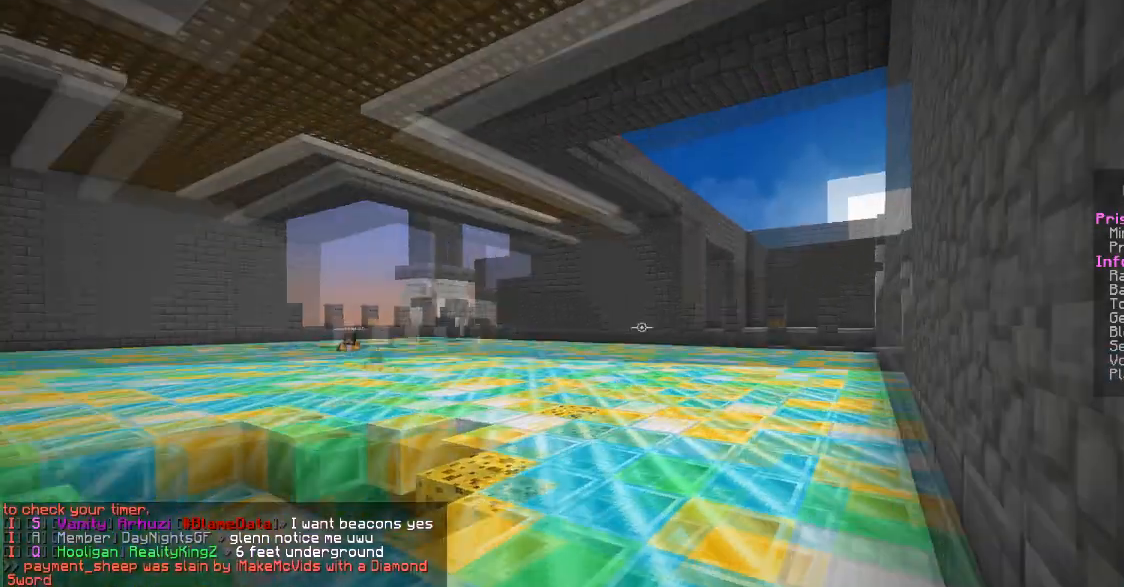
Gameplay with keyboard and mouse; each line is a JSON object with the keys and mouse buttons held at the frame after it. "events" lists presses ("down") and releases ("up") of "a", "d", "s", "w", "mouse_left" and "mouse_right" between this image and that frame as [ms after this image, input, new state], when the widget could be followed in between. "mouse_left", "mouse_right" = the "left", "right" buttons of the "mouse" list. No other keys are recorded. Fast repeated clicks can show as one long hold. Mouse movement is not recorded.
{"keys": ["d", "w"], "mouse": [], "events": [[250, "a", "up"], [484, "d", "down"]]}
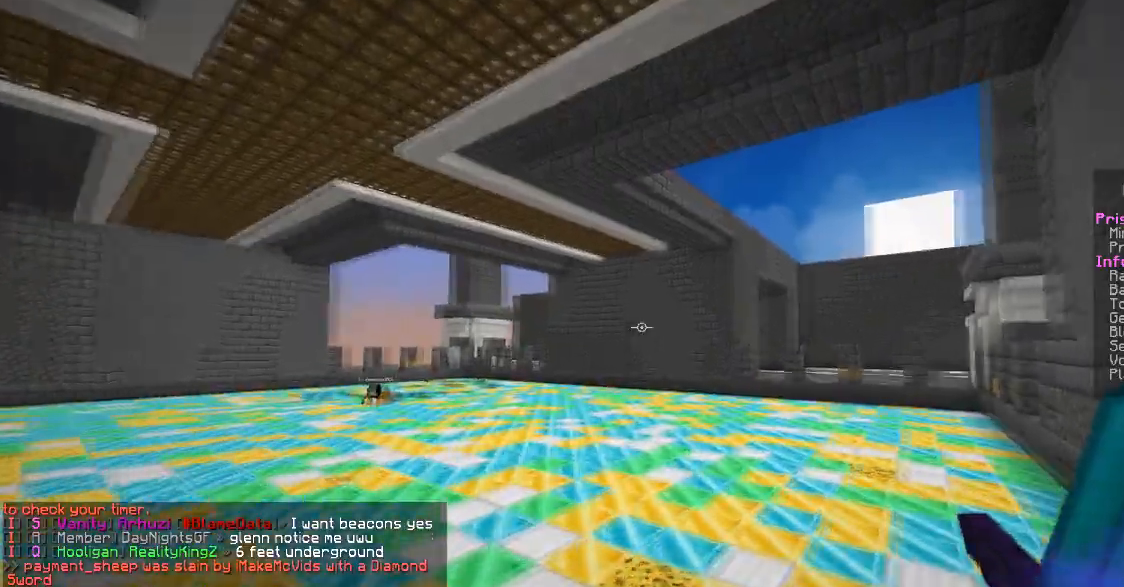
{"keys": ["d", "w"], "mouse": [], "events": []}
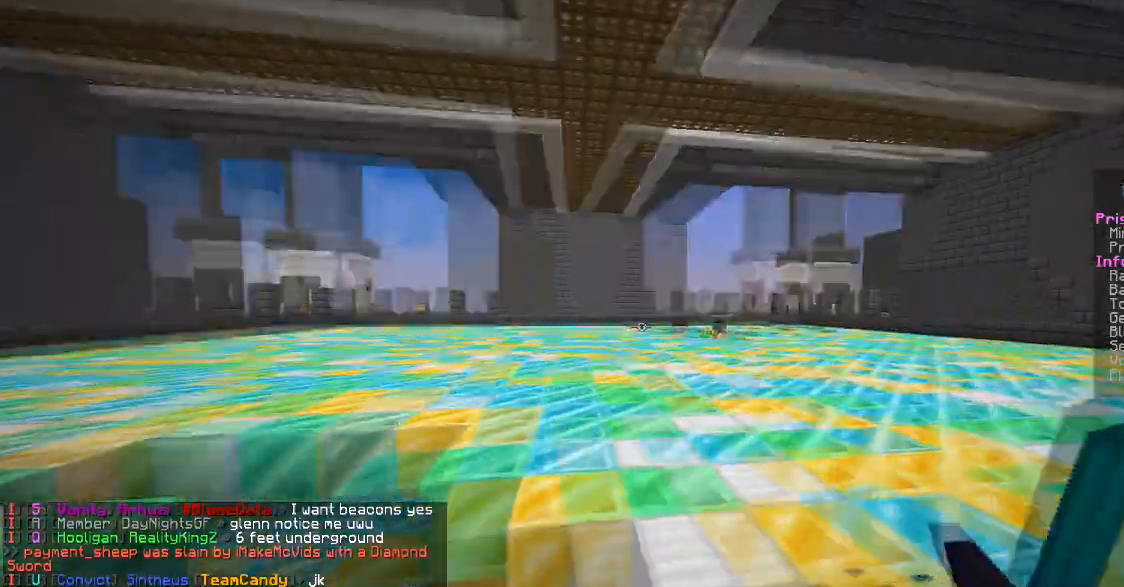
{"keys": ["d"], "mouse": [], "events": [[450, "w", "up"]]}
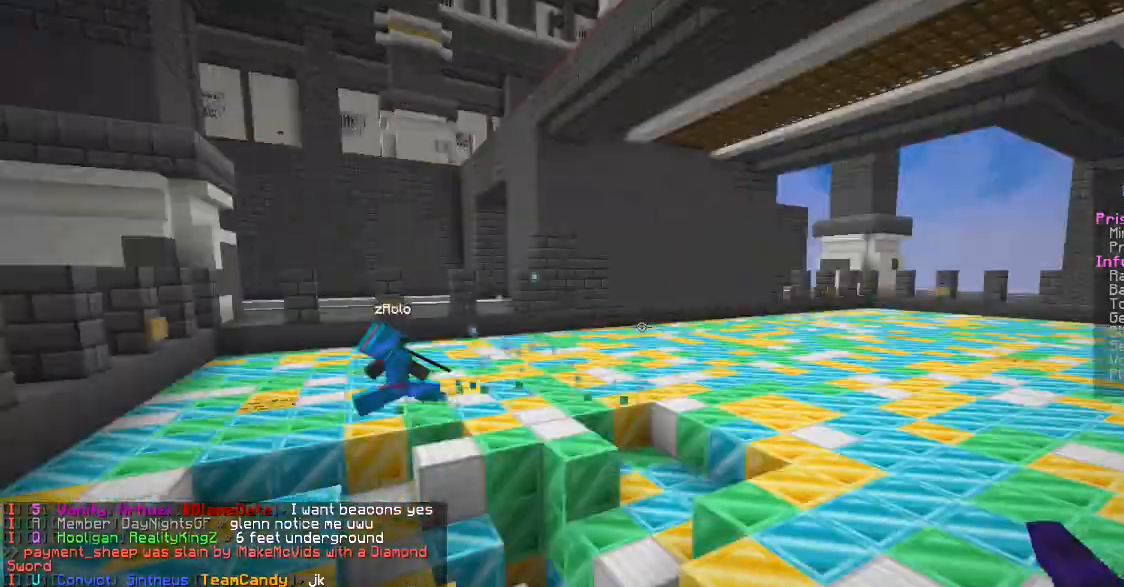
{"keys": ["a", "w"], "mouse": [], "events": [[100, "d", "up"], [117, "s", "down"], [267, "s", "up"], [284, "a", "down"], [351, "w", "down"]]}
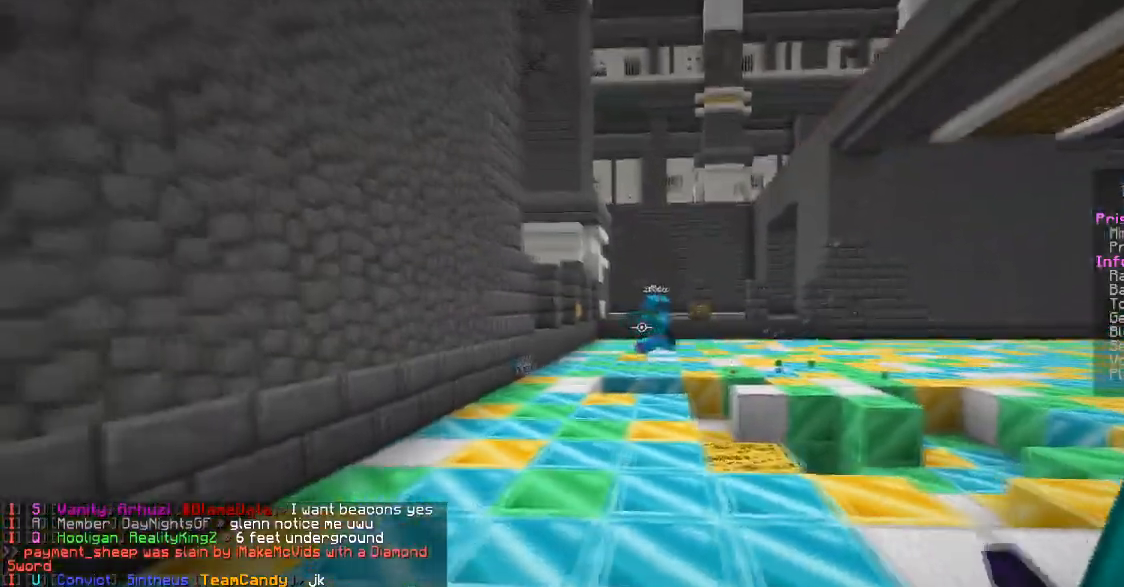
{"keys": ["w"], "mouse": [], "events": [[150, "a", "up"]]}
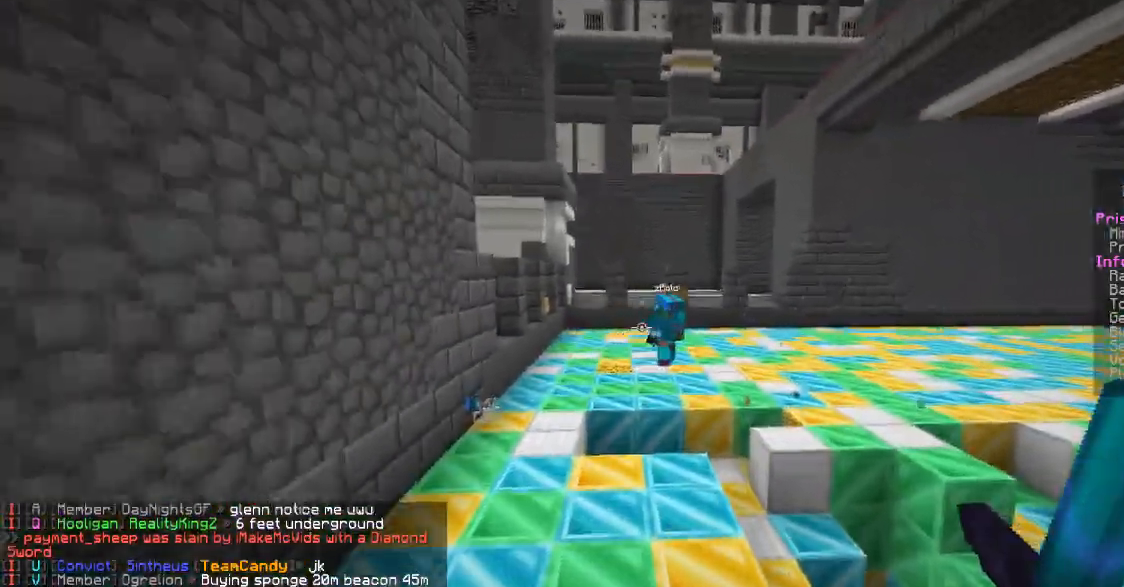
{"keys": ["w"], "mouse": [], "events": []}
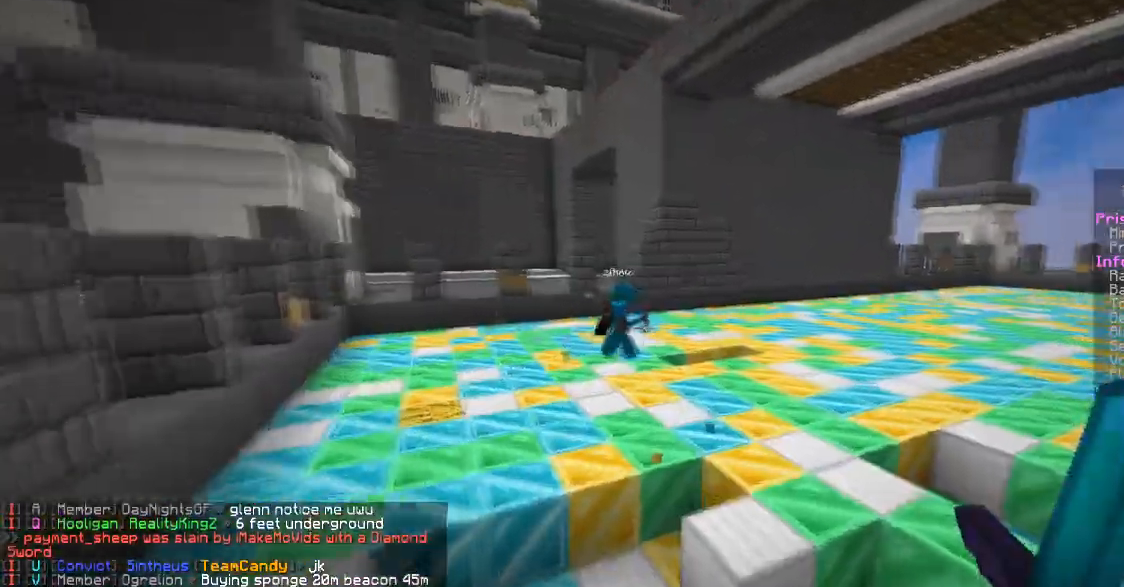
{"keys": ["w"], "mouse": [], "events": [[233, "d", "down"], [450, "d", "up"]]}
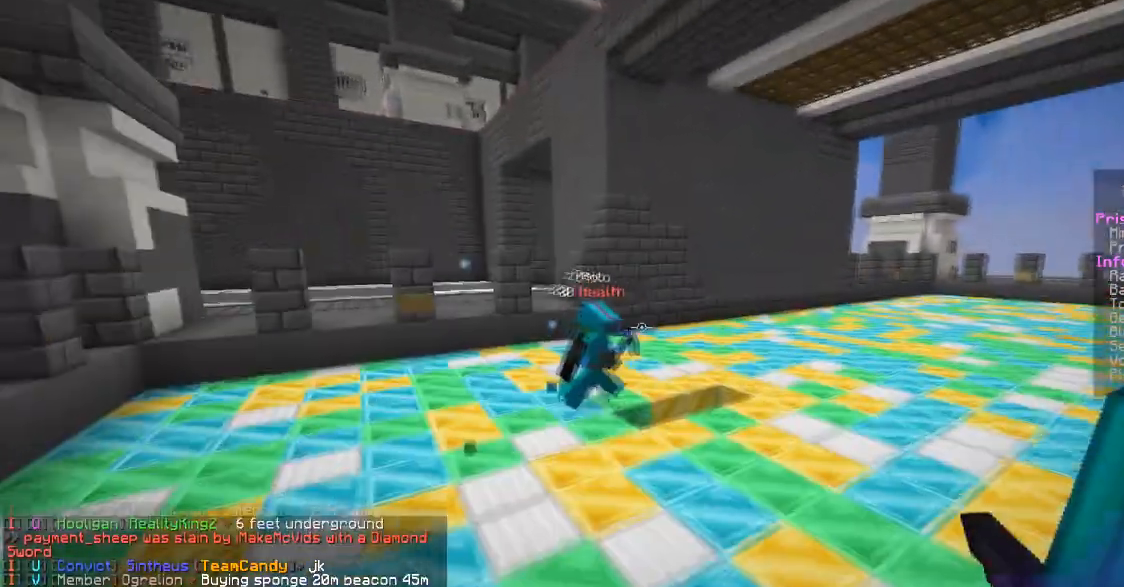
{"keys": ["d", "w"], "mouse": [], "events": [[468, "d", "down"]]}
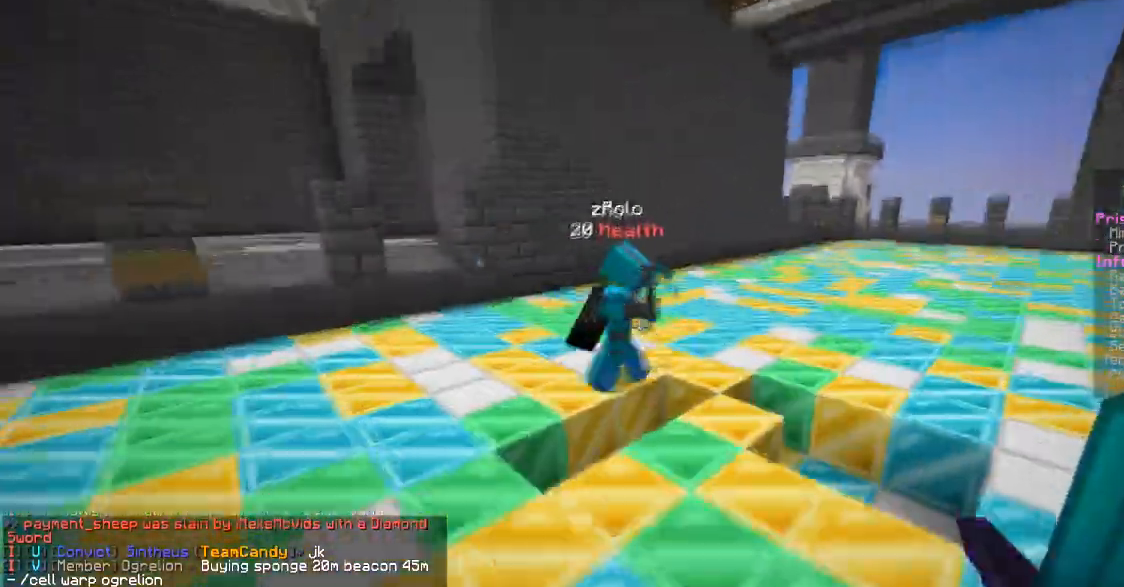
{"keys": ["d", "w"], "mouse": [], "events": [[167, "d", "up"], [467, "d", "down"]]}
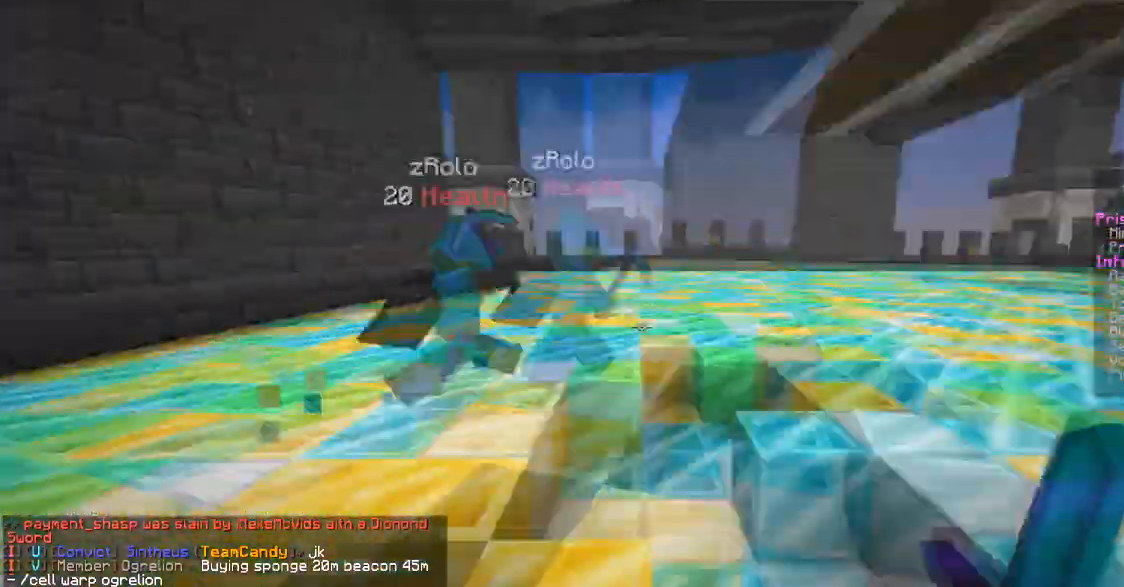
{"keys": ["d", "w"], "mouse": [], "events": []}
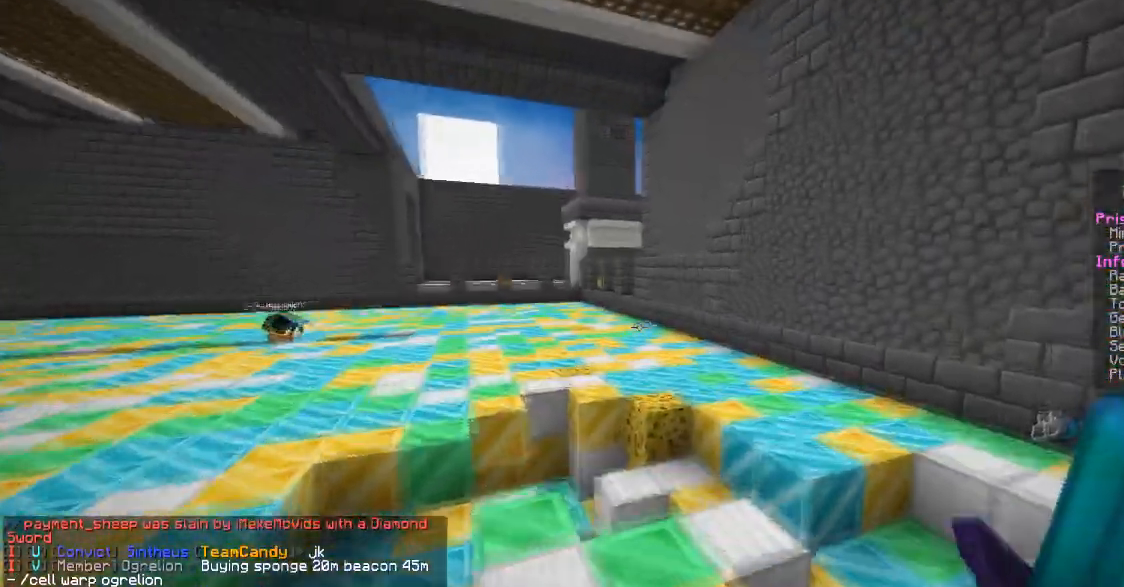
{"keys": ["w"], "mouse": [], "events": [[33, "d", "up"]]}
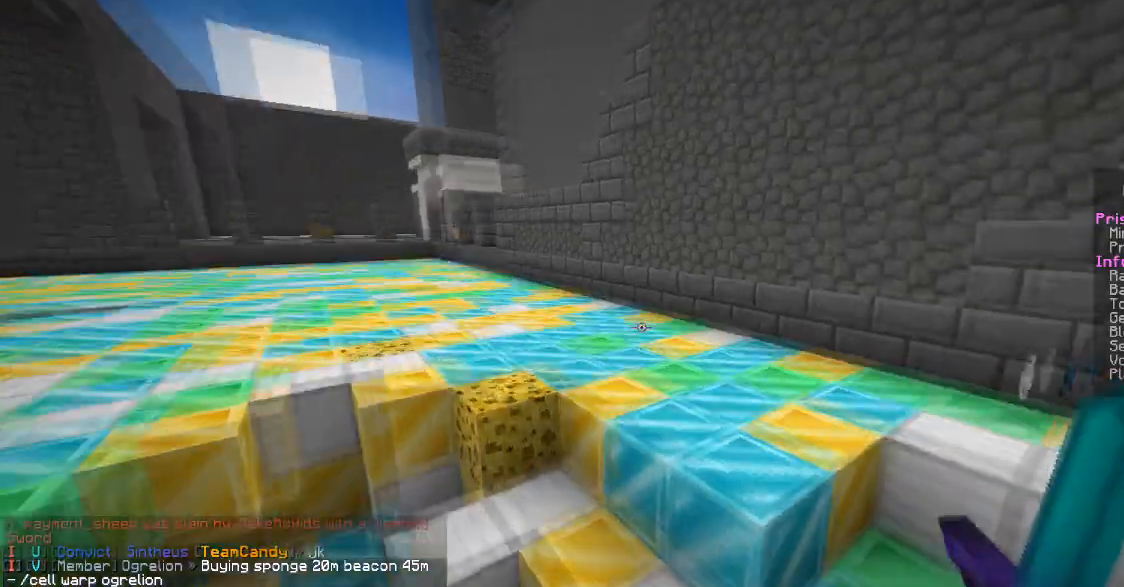
{"keys": ["w"], "mouse": [], "events": [[34, "d", "down"], [301, "d", "up"]]}
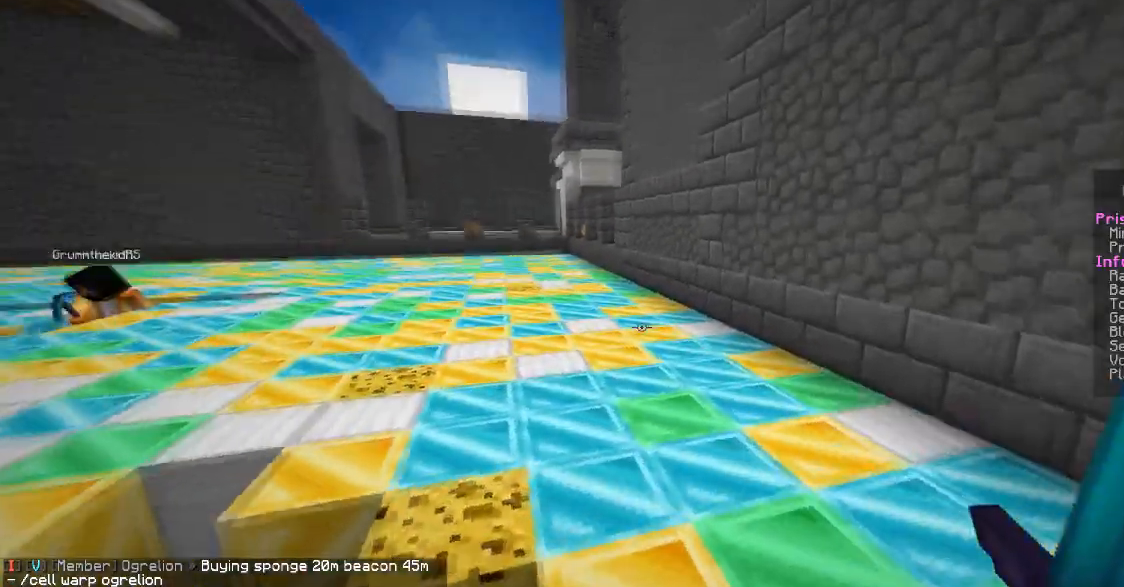
{"keys": ["w"], "mouse": [], "events": []}
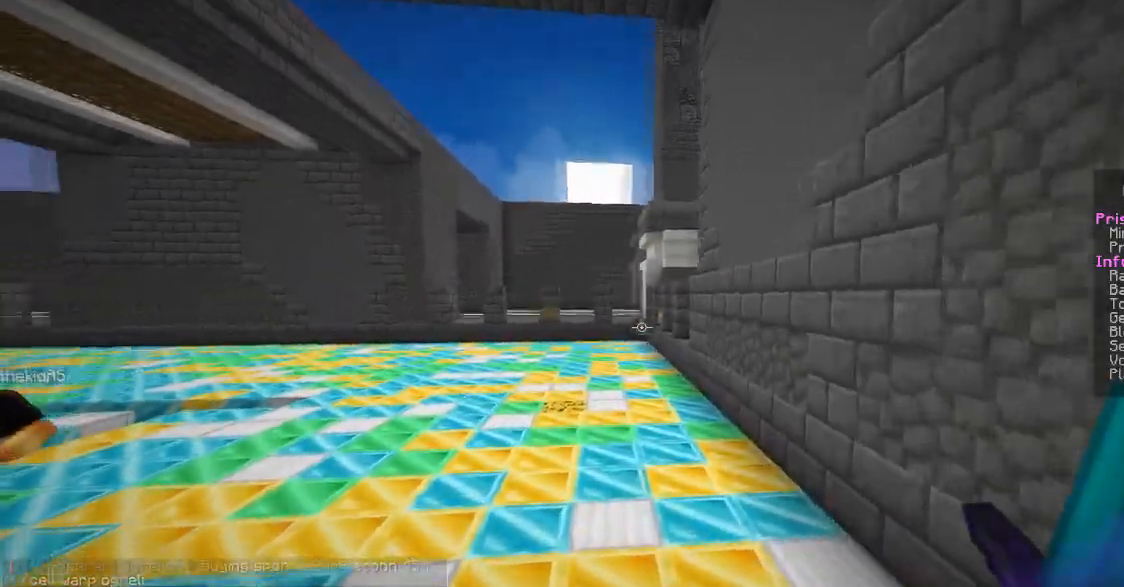
{"keys": ["w"], "mouse": [], "events": []}
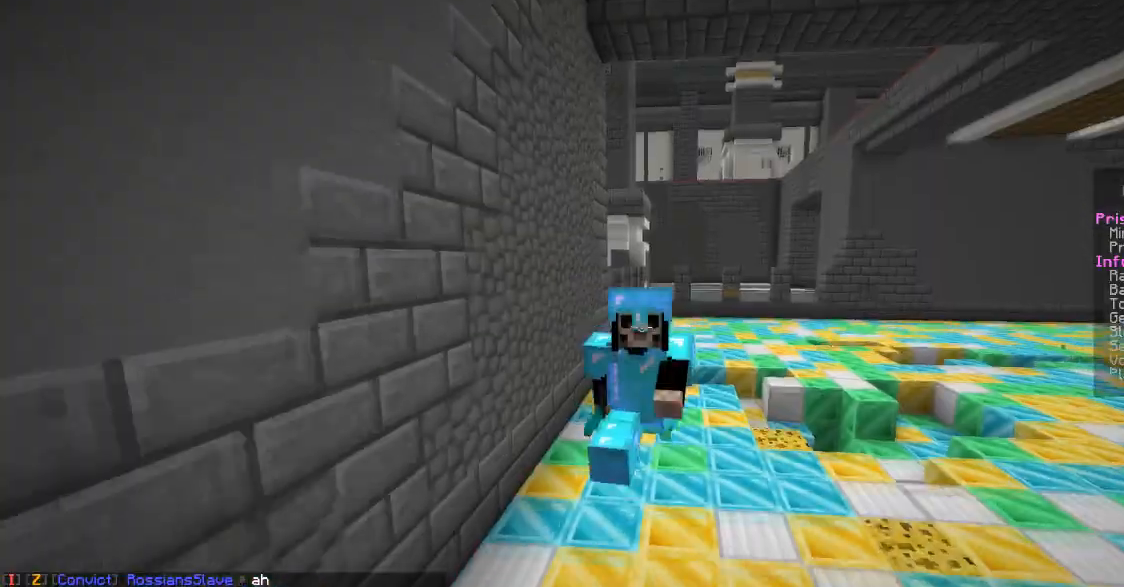
{"keys": ["w"], "mouse": [], "events": []}
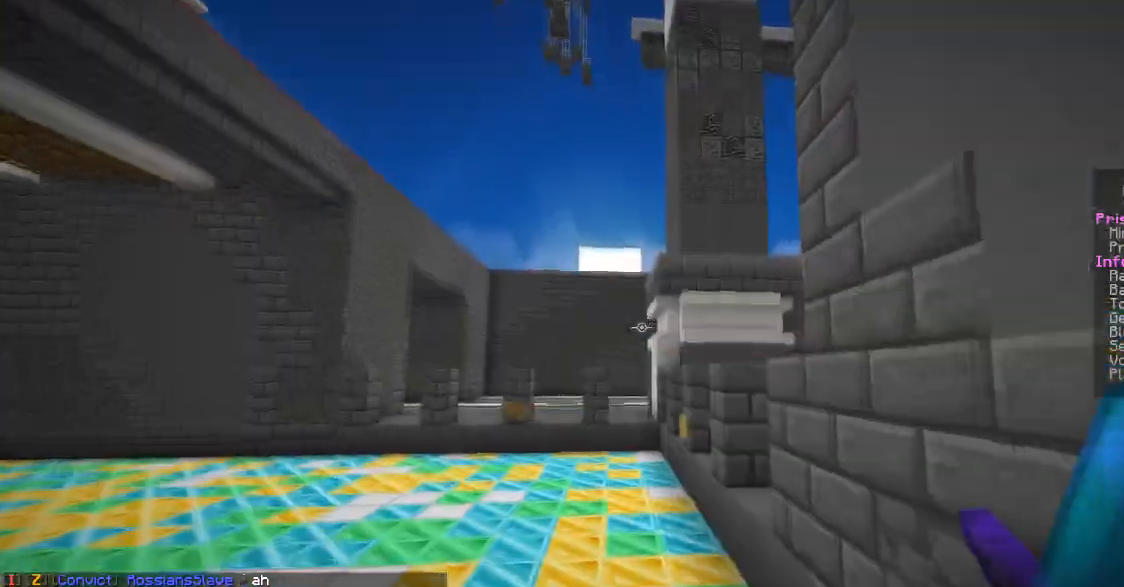
{"keys": [], "mouse": ["right"], "events": [[151, "w", "up"], [367, "mouse_right", "down"]]}
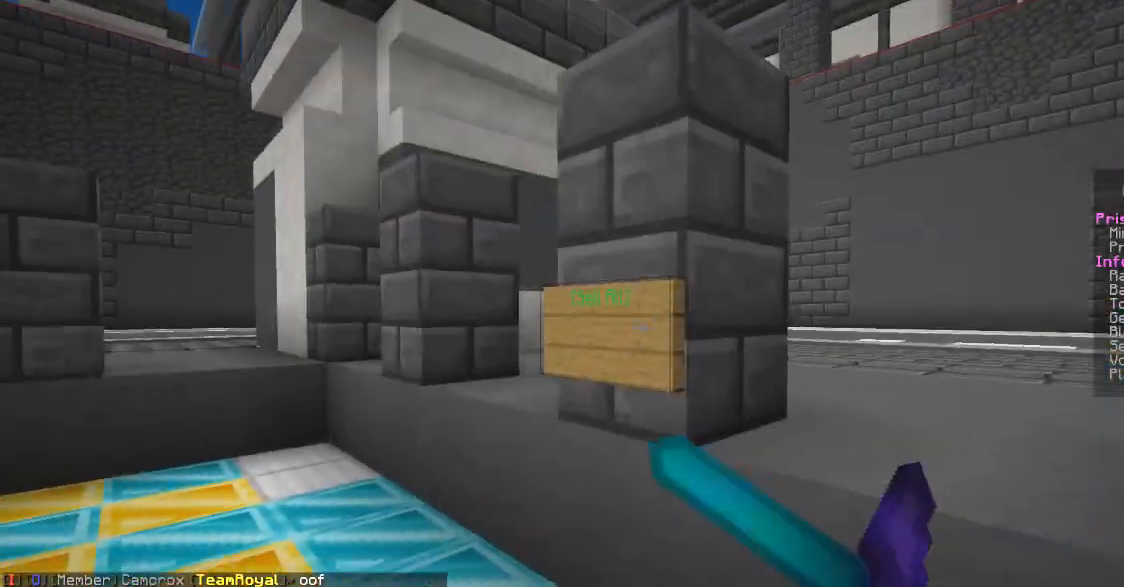
{"keys": [], "mouse": [], "events": [[67, "mouse_right", "up"]]}
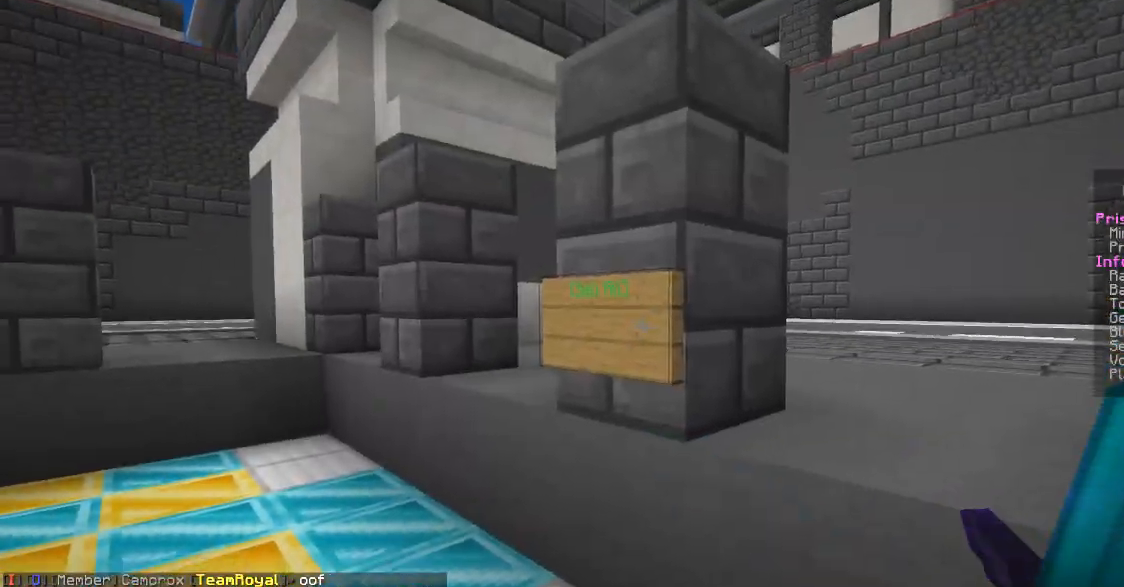
{"keys": [], "mouse": [], "events": []}
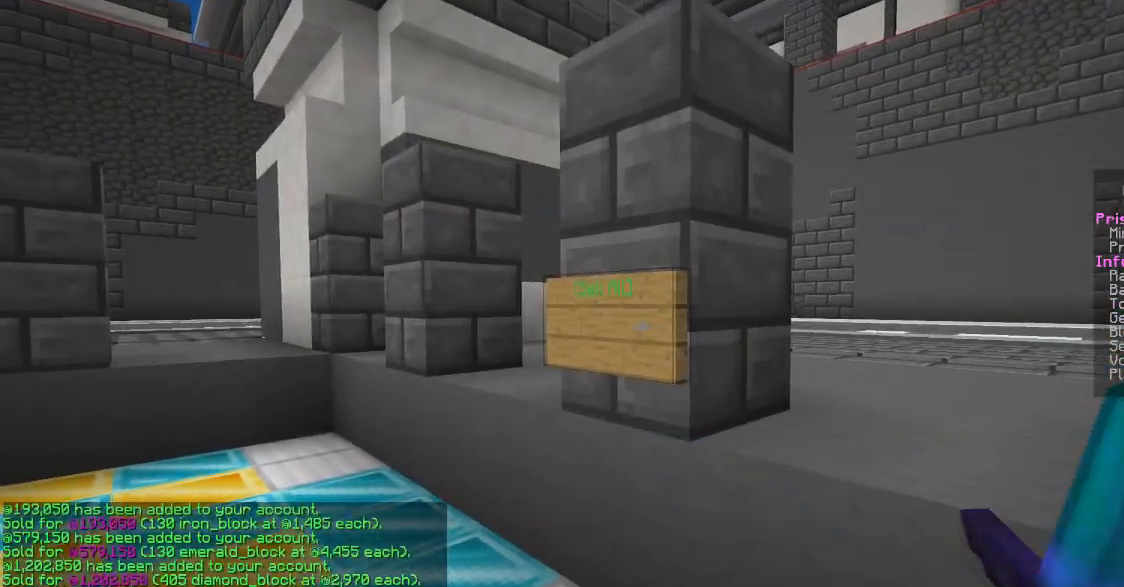
{"keys": [], "mouse": [], "events": []}
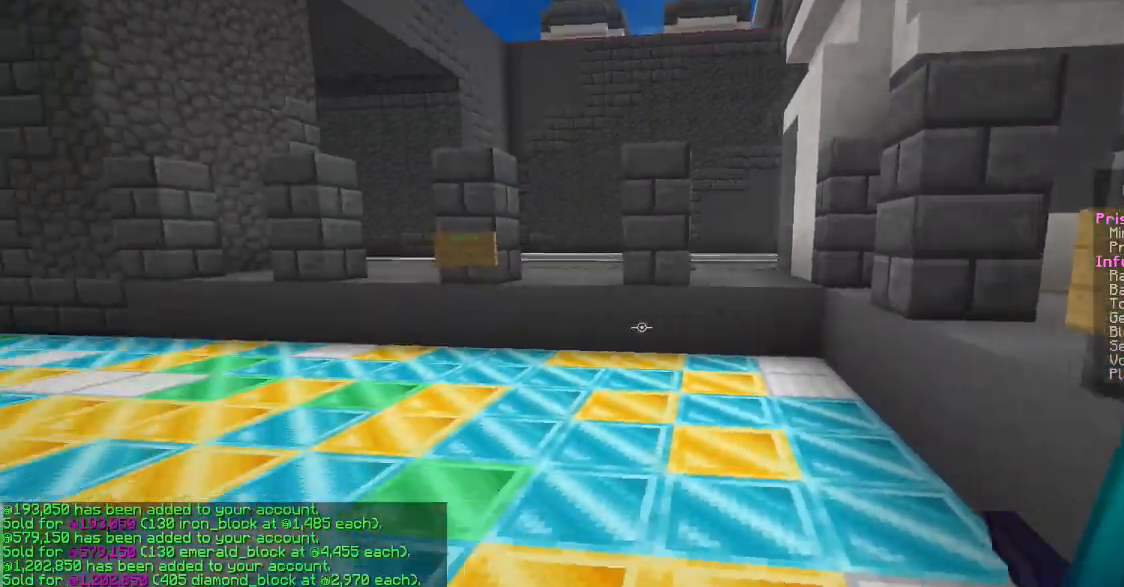
{"keys": ["w"], "mouse": [], "events": [[351, "w", "down"]]}
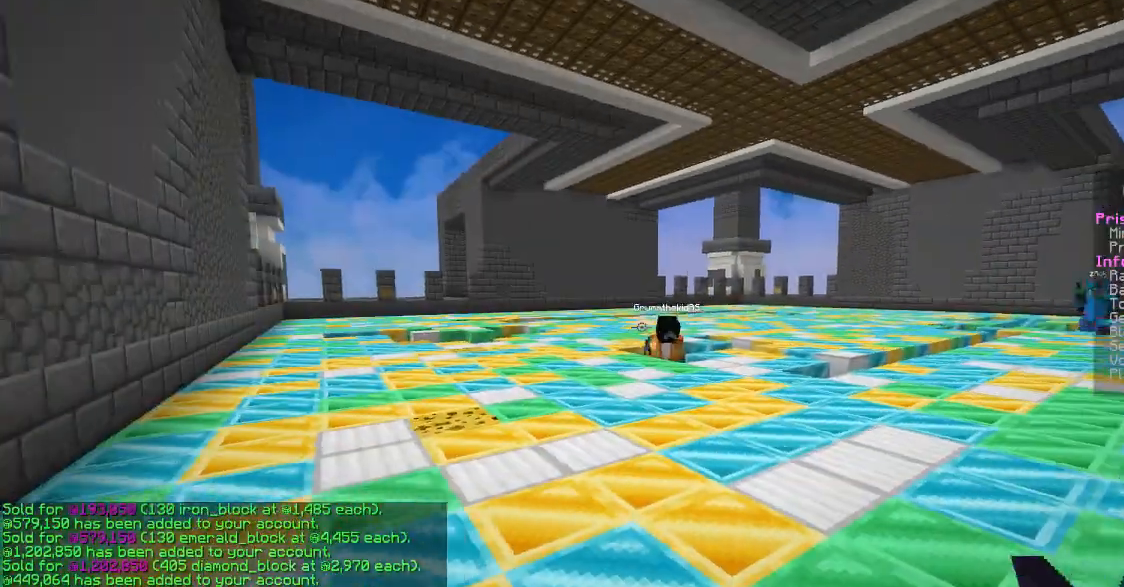
{"keys": ["w"], "mouse": [], "events": []}
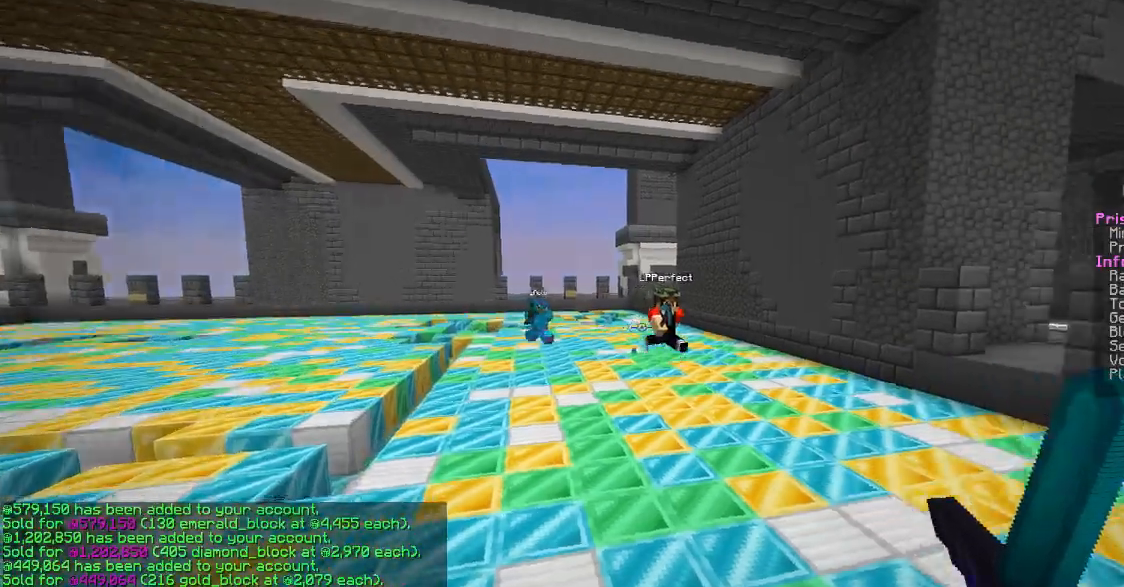
{"keys": ["w"], "mouse": [], "events": []}
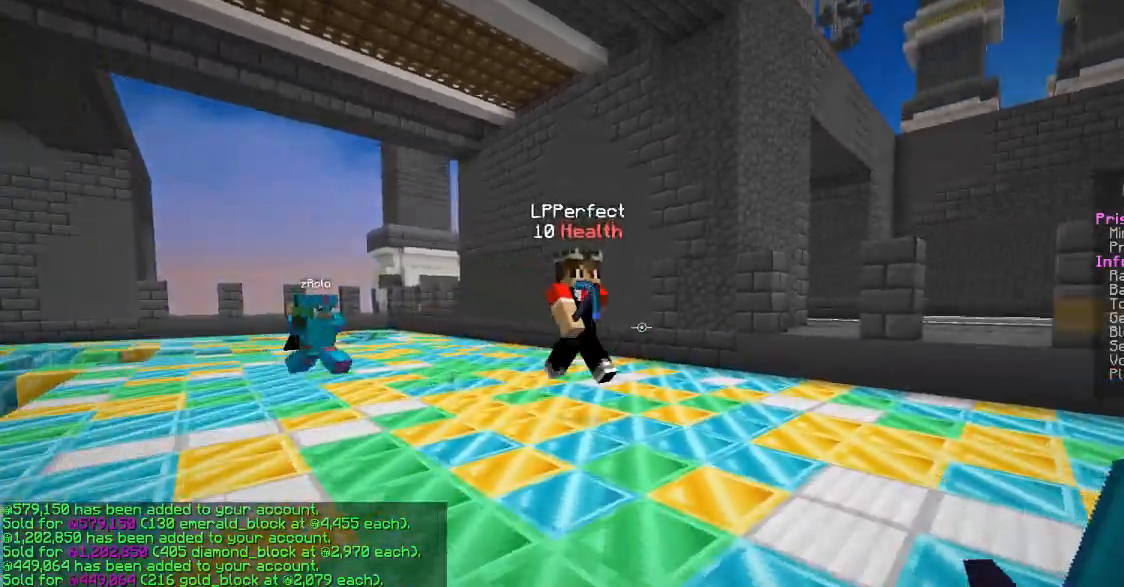
{"keys": ["d"], "mouse": ["left"], "events": [[34, "d", "down"], [217, "mouse_left", "down"], [334, "mouse_left", "up"], [384, "mouse_left", "down"], [467, "mouse_left", "up"], [501, "mouse_left", "down"], [501, "w", "up"]]}
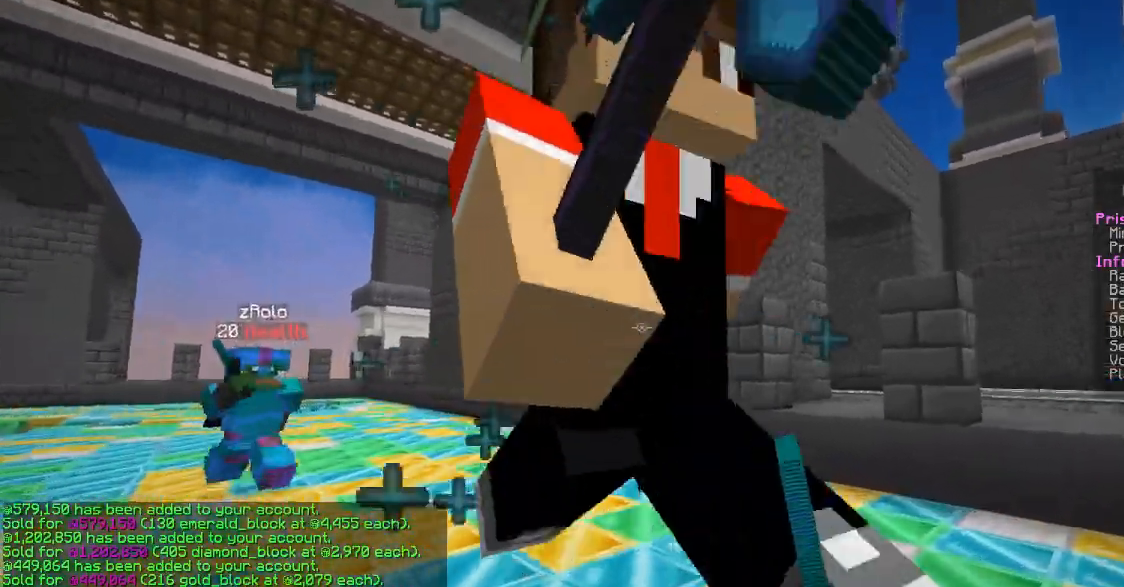
{"keys": ["d", "w"], "mouse": ["left"], "events": [[50, "s", "down"], [100, "mouse_left", "up"], [116, "mouse_left", "down"], [133, "d", "up"], [233, "d", "down"], [400, "s", "up"], [433, "w", "down"]]}
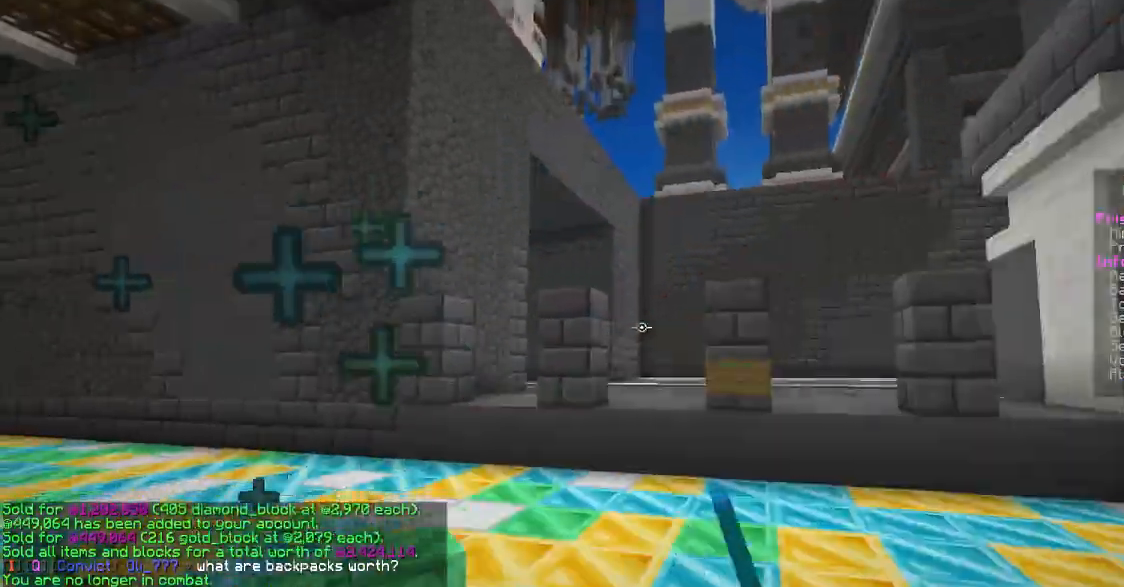
{"keys": ["s"], "mouse": [], "events": [[100, "mouse_left", "up"], [150, "w", "up"], [184, "s", "down"], [250, "d", "up"]]}